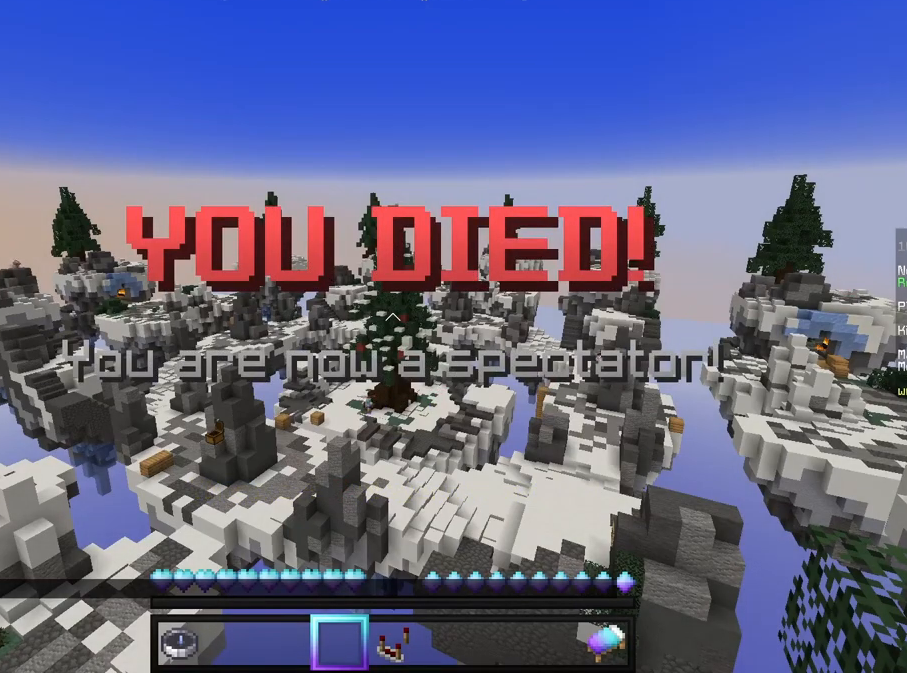
Gameplay with keyboard and mouse; each line is a JSON object with the keys and mouse buttons held at the frame after it. "events" lists presses ("down") and releases ("up") of "a", "d", "s", "w", "mouse_left" and "mouse_right" between this image and that frame as [ms after this image, input, new state], when the widget could be followed in between. "mouse_left", "mouse_right" = the "left", "right" buttons of the "mouse" list. No other keys are recorded. Fast repeated clicks can show as one long hold. Mouse movement is not recorded.
{"keys": ["w"], "mouse": [], "events": [[417, "w", "down"]]}
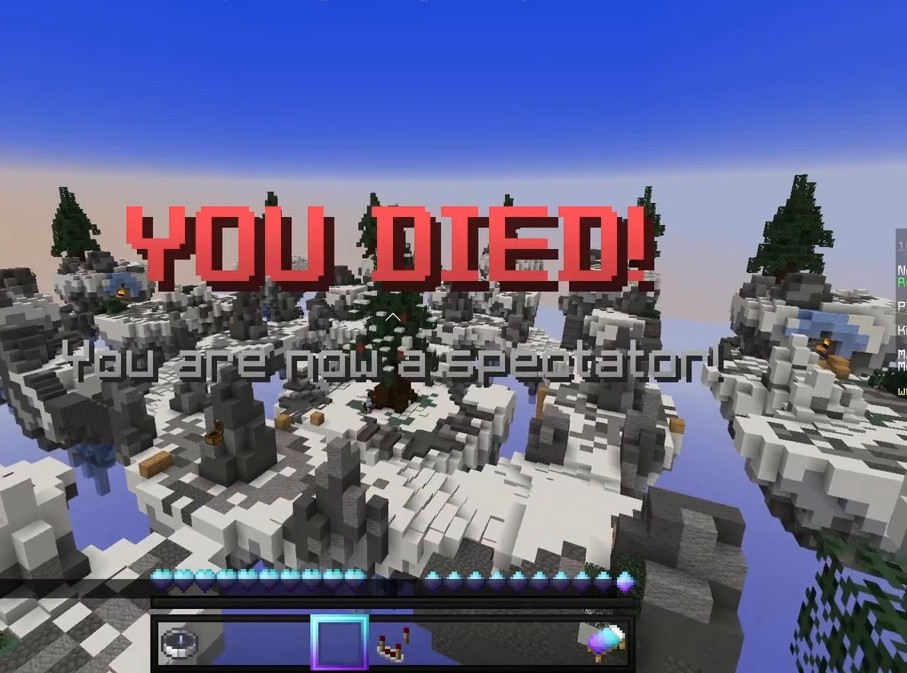
{"keys": ["w"], "mouse": [], "events": []}
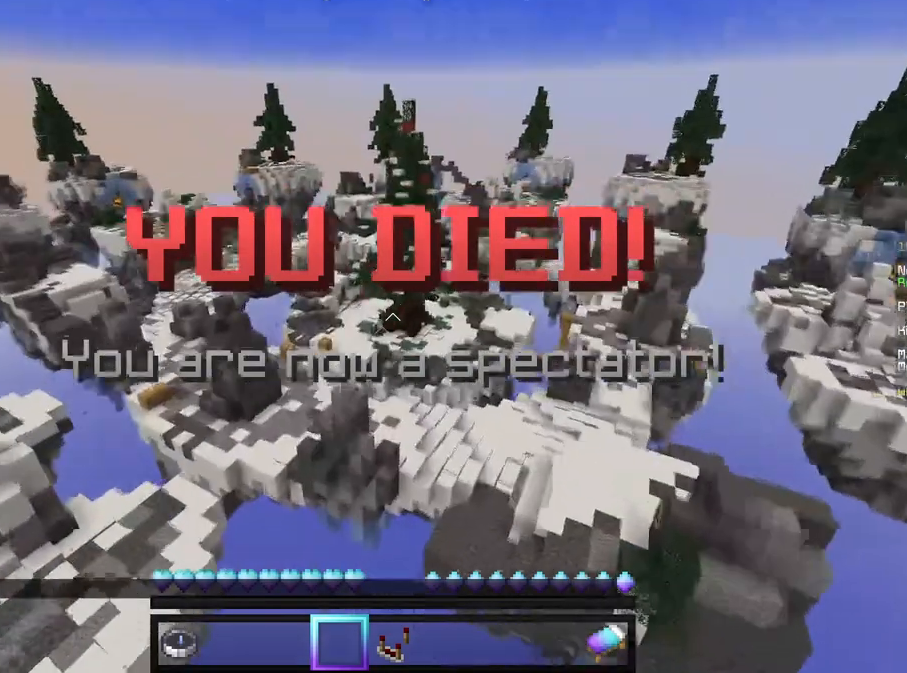
{"keys": [], "mouse": [], "events": [[375, "w", "up"]]}
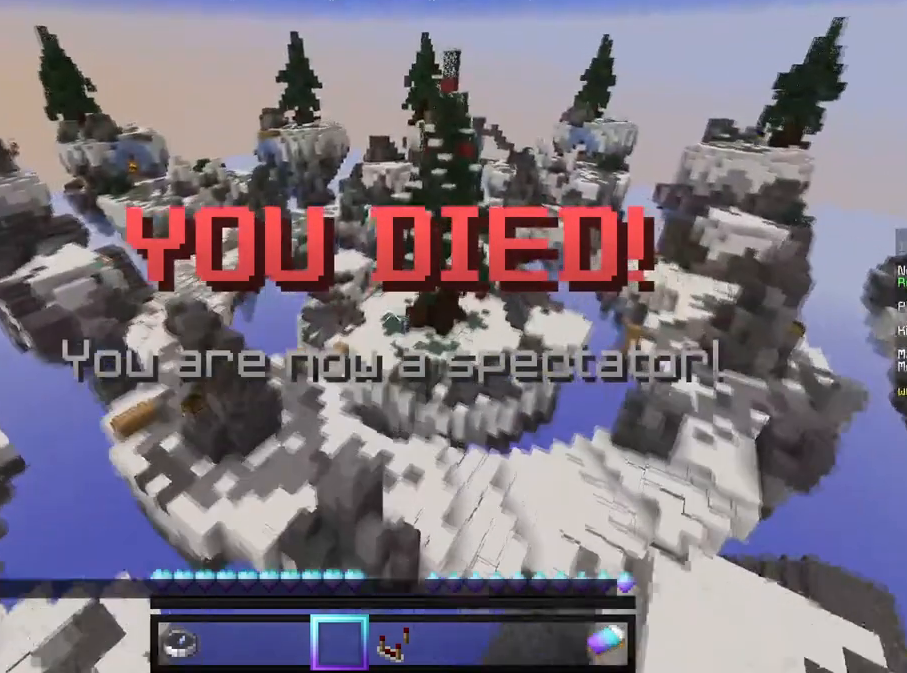
{"keys": [], "mouse": [], "events": []}
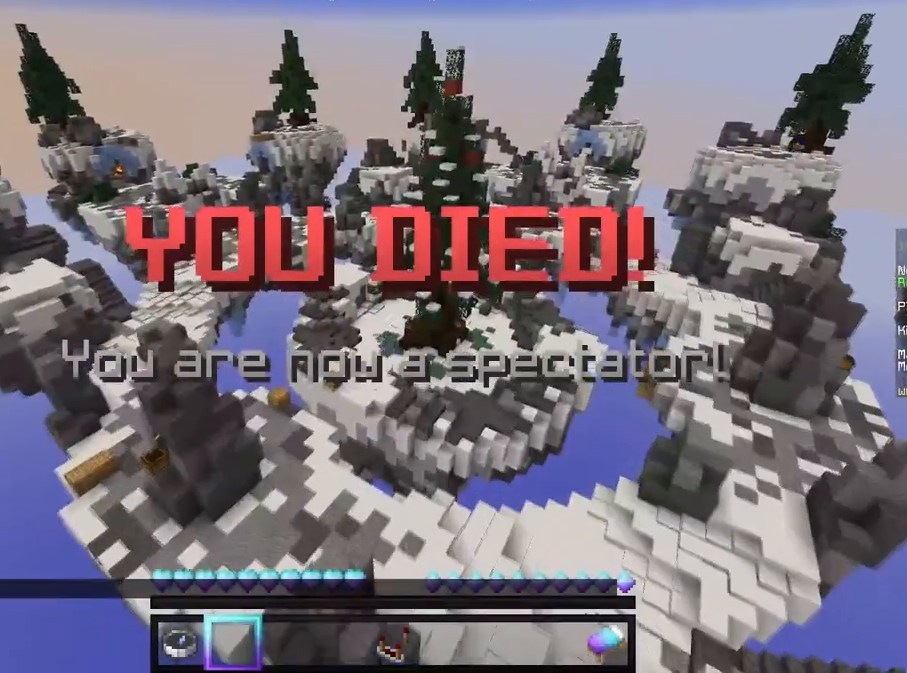
{"keys": [], "mouse": ["right"], "events": [[417, "mouse_right", "down"]]}
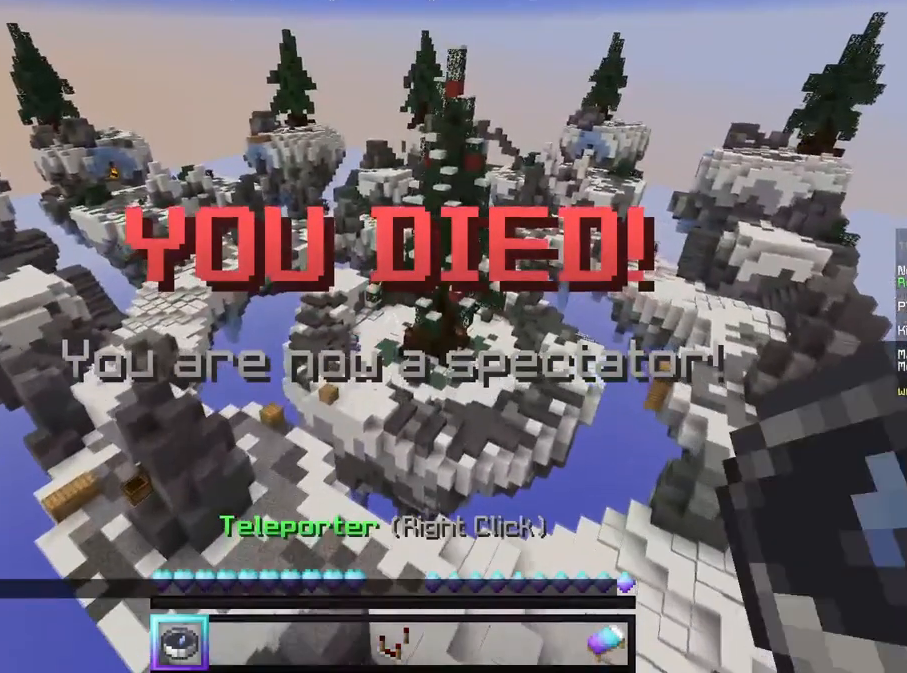
{"keys": [], "mouse": [], "events": [[42, "mouse_right", "up"]]}
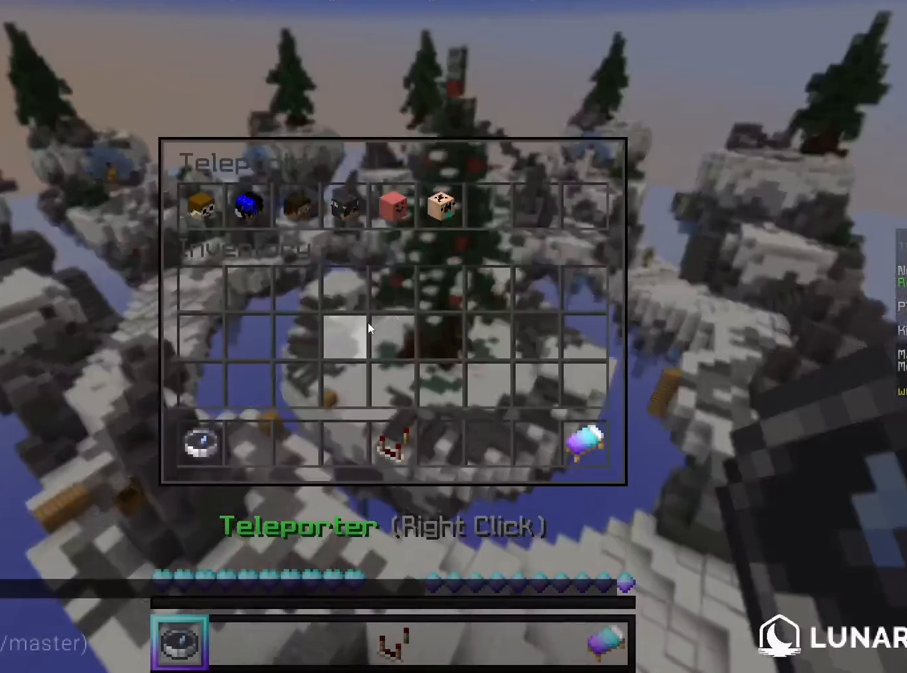
{"keys": [], "mouse": [], "events": []}
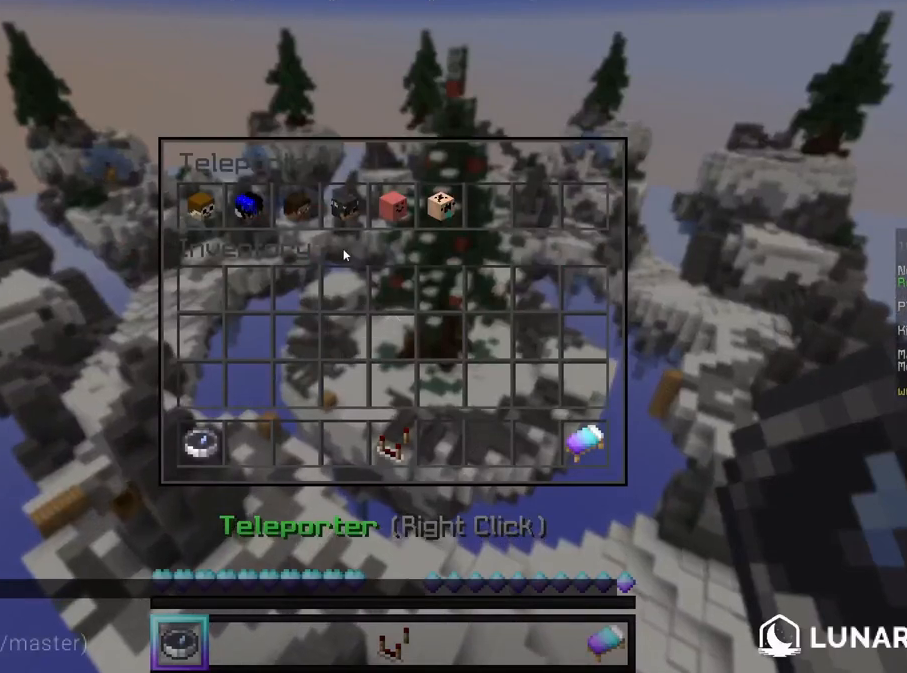
{"keys": [], "mouse": [], "events": []}
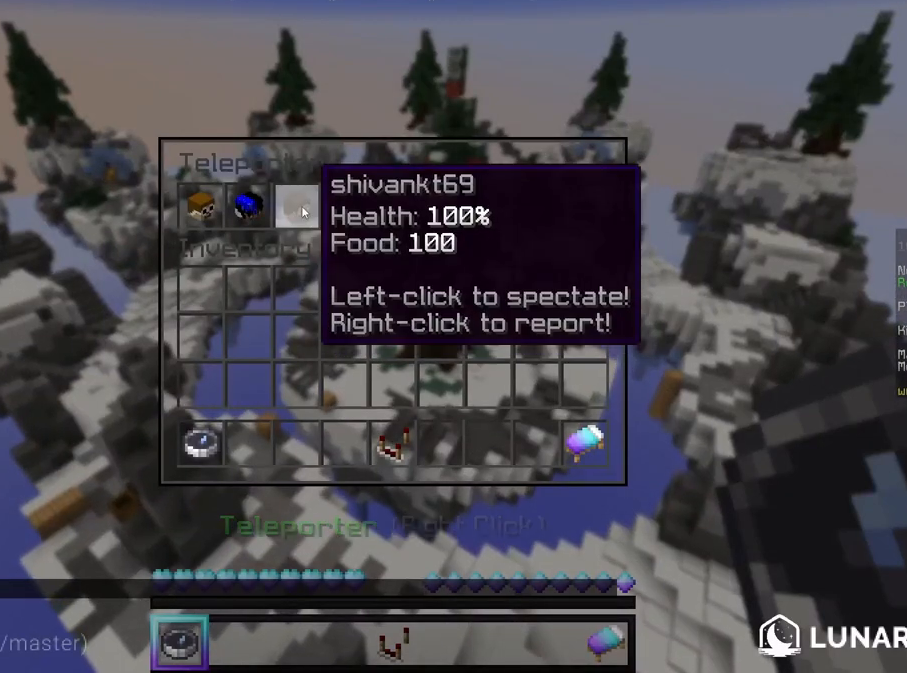
{"keys": [], "mouse": [], "events": []}
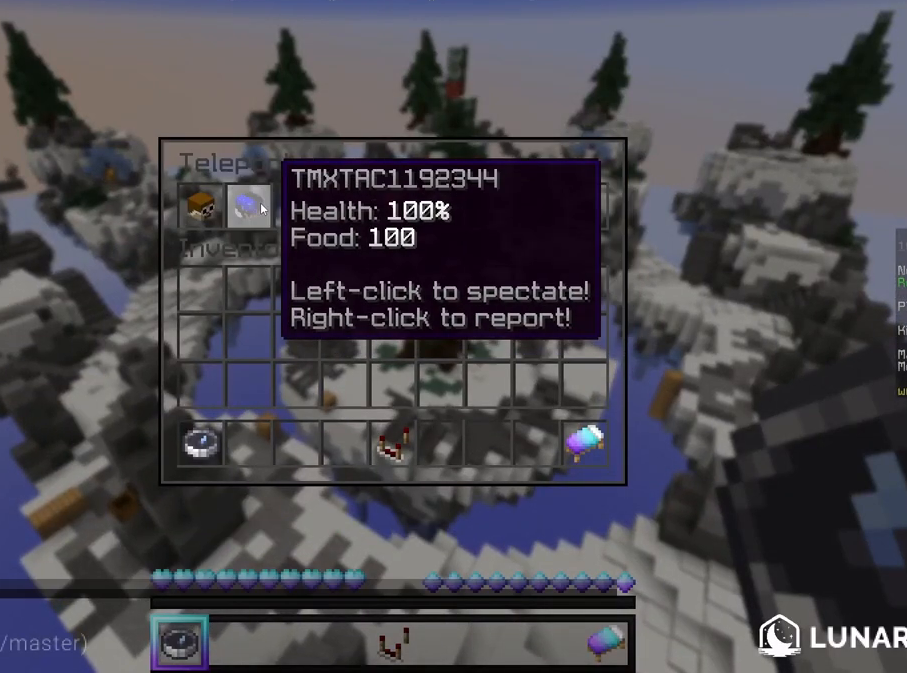
{"keys": [], "mouse": [], "events": []}
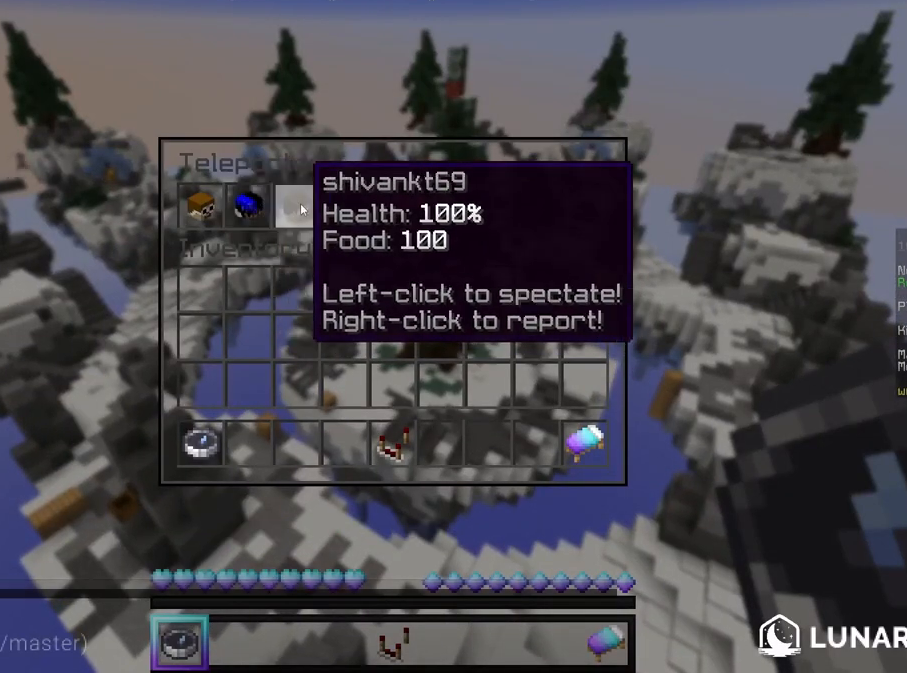
{"keys": [], "mouse": [], "events": []}
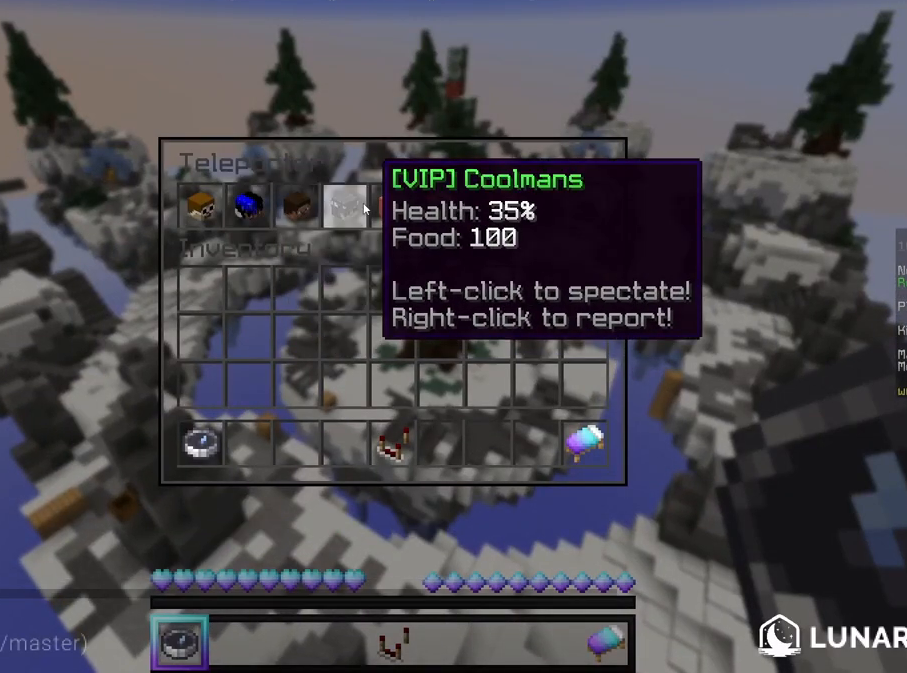
{"keys": [], "mouse": [], "events": []}
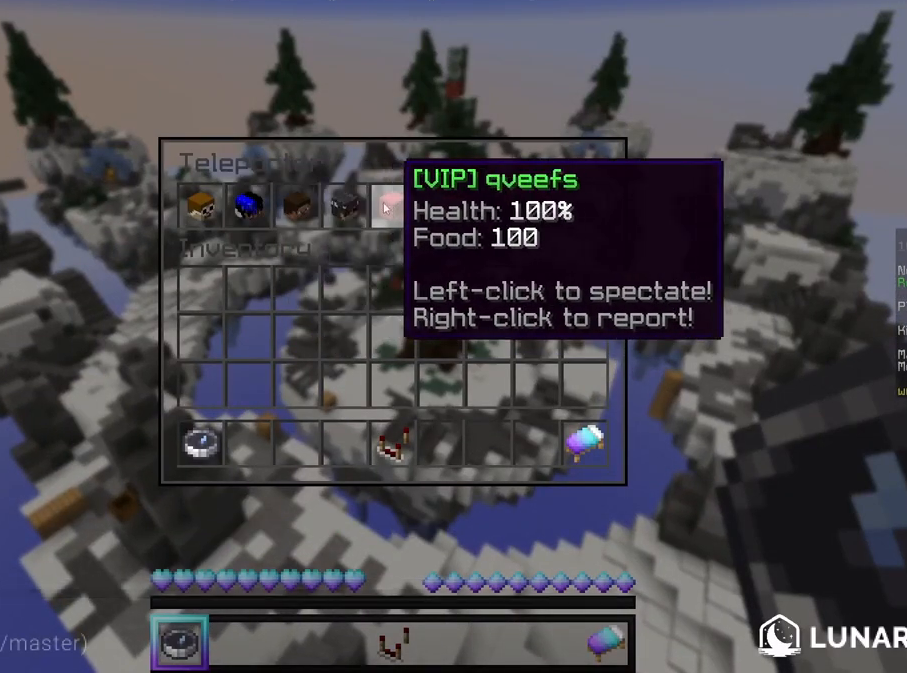
{"keys": [], "mouse": [], "events": []}
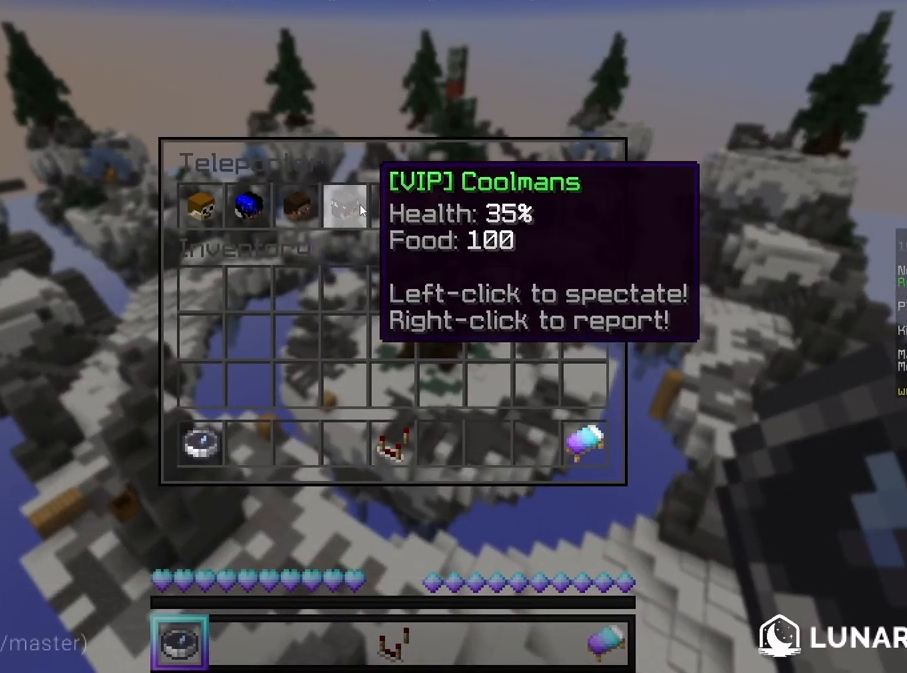
{"keys": [], "mouse": [], "events": []}
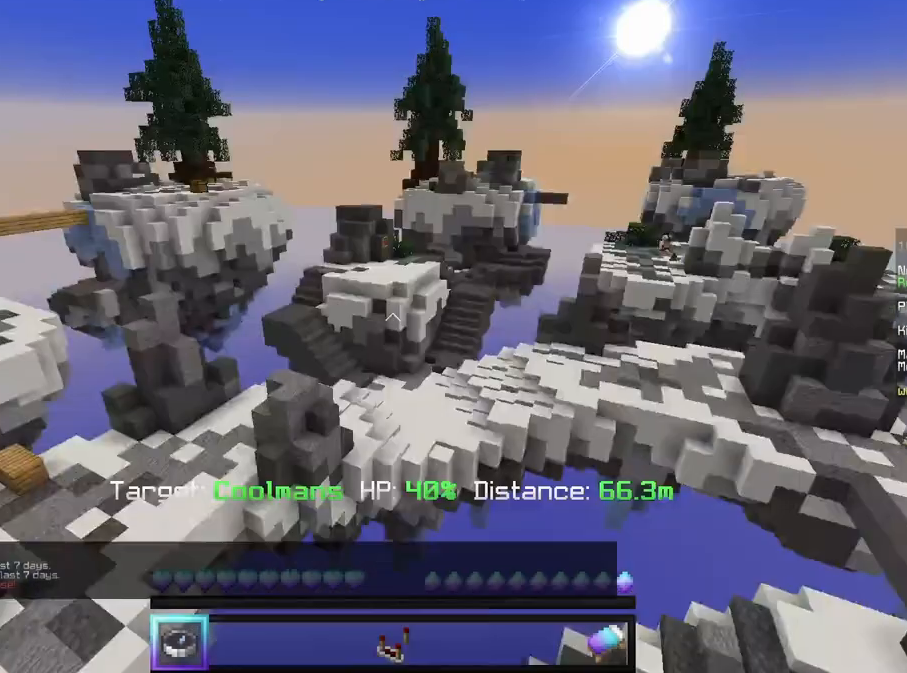
{"keys": [], "mouse": [], "events": []}
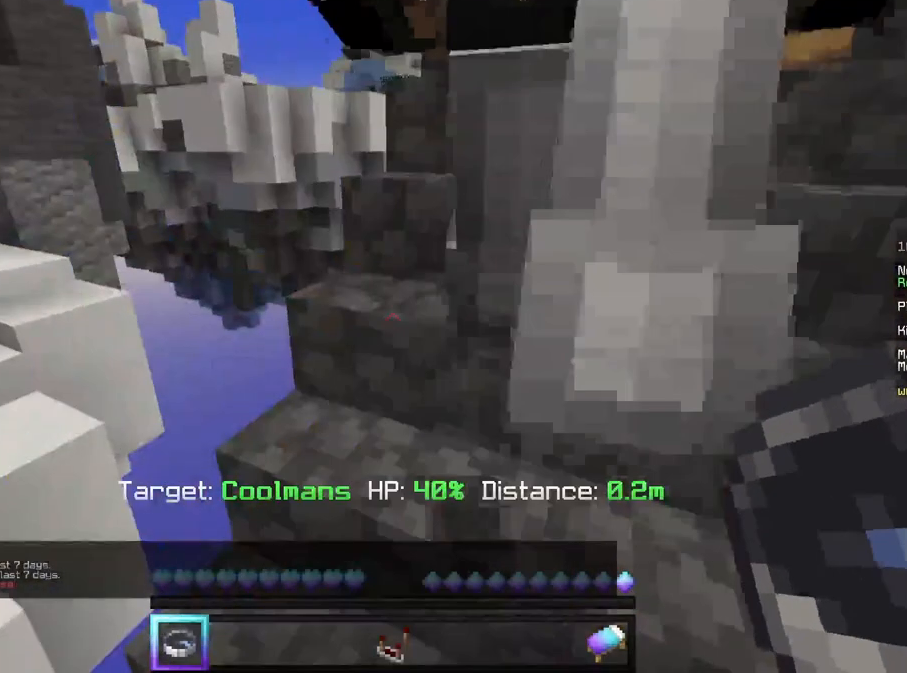
{"keys": ["w"], "mouse": [], "events": [[417, "w", "down"]]}
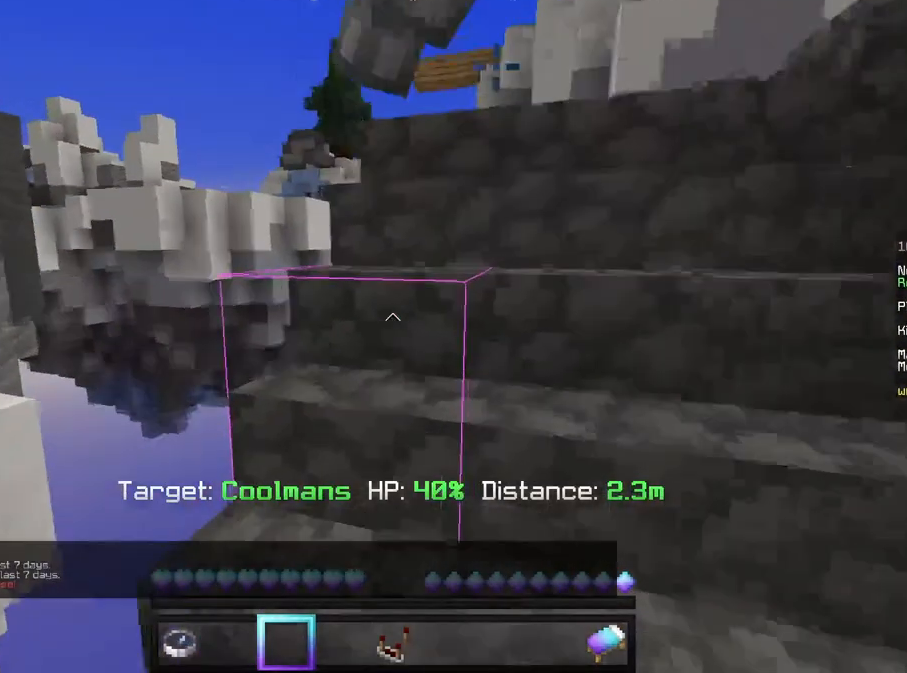
{"keys": ["w"], "mouse": [], "events": []}
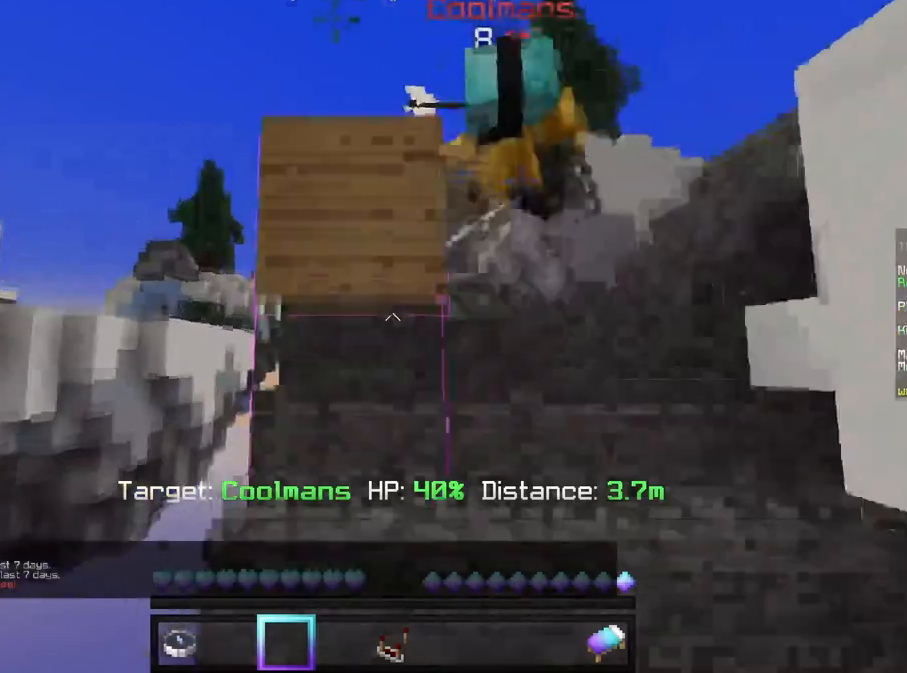
{"keys": ["w"], "mouse": [], "events": []}
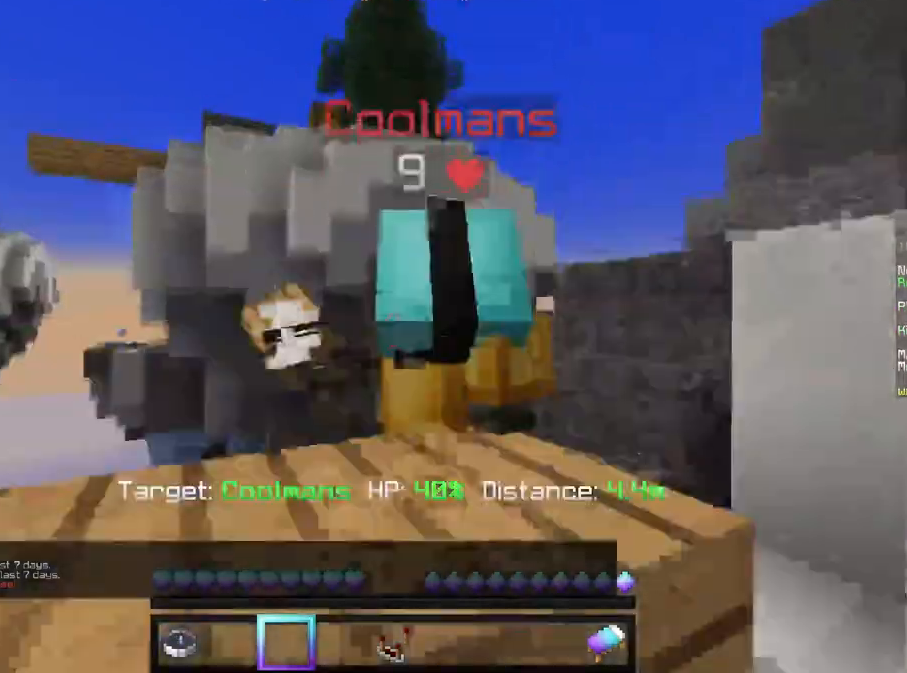
{"keys": ["d"], "mouse": [], "events": [[417, "w", "up"], [500, "d", "down"]]}
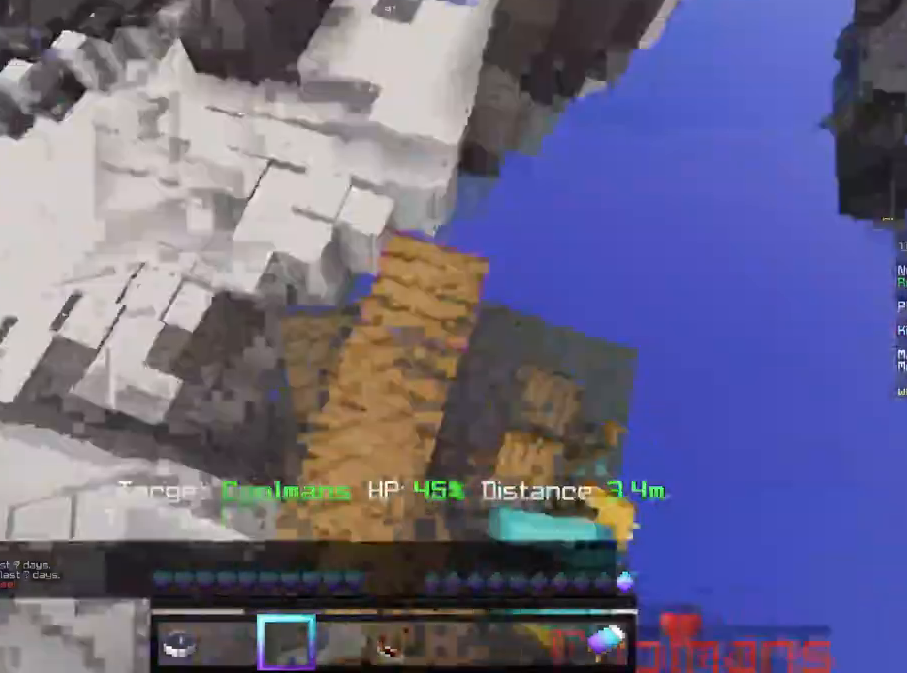
{"keys": [], "mouse": [], "events": [[208, "d", "up"], [250, "w", "down"], [292, "a", "down"], [417, "w", "up"], [458, "a", "up"]]}
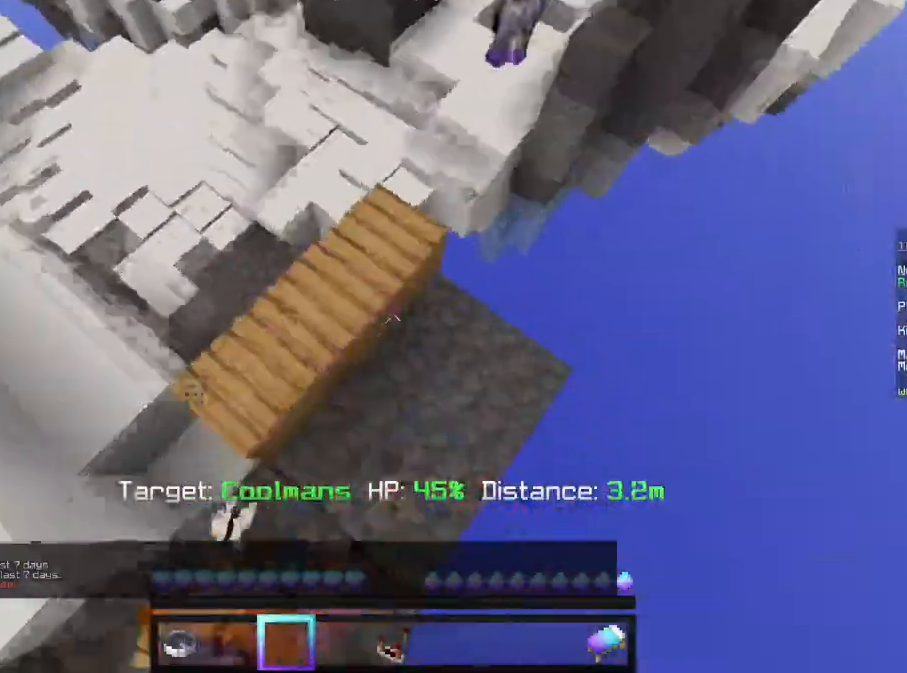
{"keys": [], "mouse": [], "events": [[208, "a", "down"], [375, "a", "up"]]}
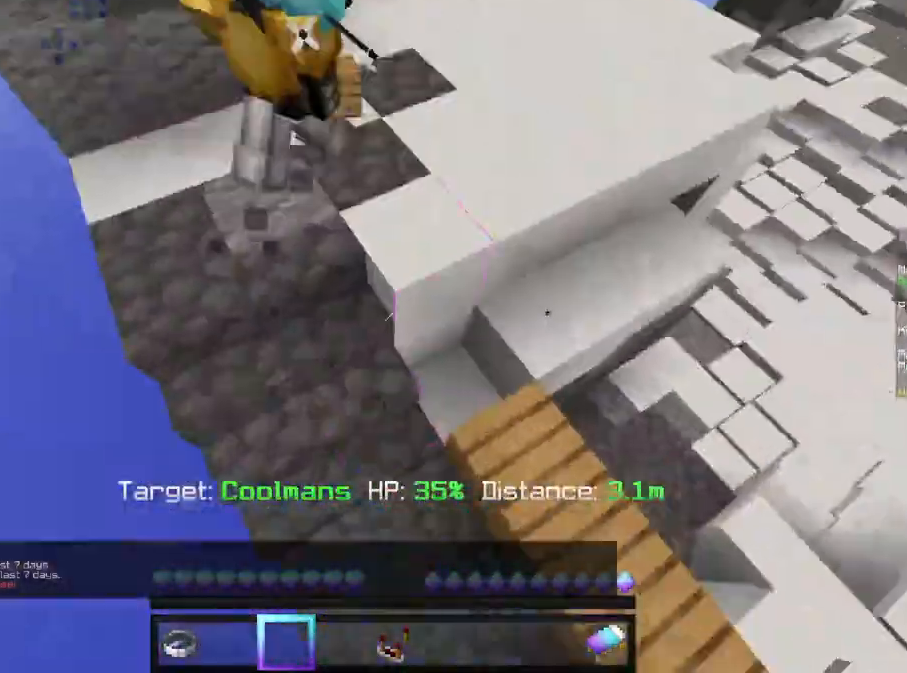
{"keys": ["a", "w"], "mouse": [], "events": [[208, "w", "down"], [250, "a", "down"]]}
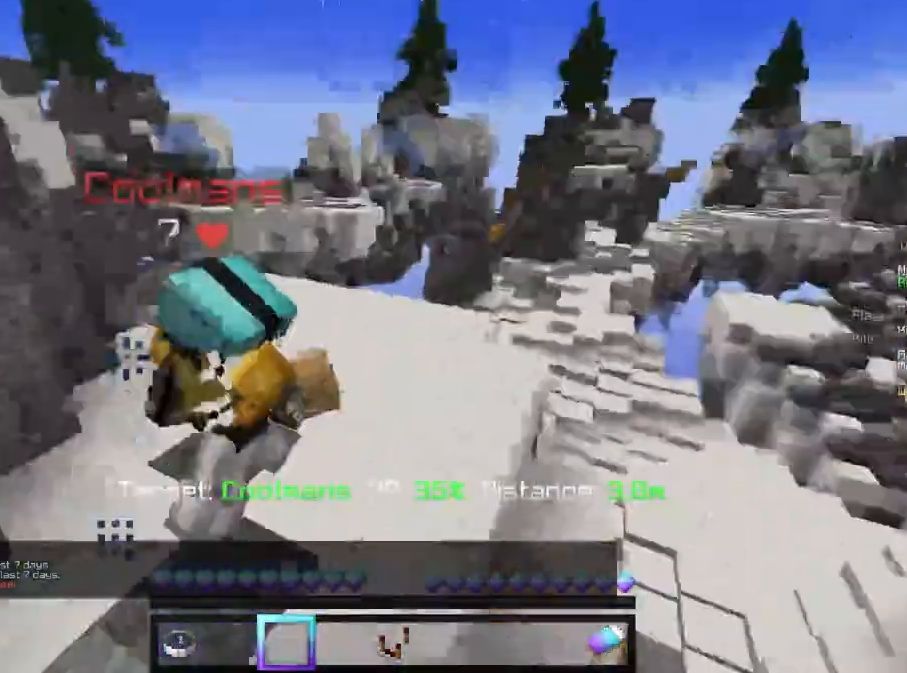
{"keys": ["d"], "mouse": [], "events": [[167, "a", "up"], [167, "w", "up"], [292, "a", "down"], [417, "a", "up"], [458, "d", "down"]]}
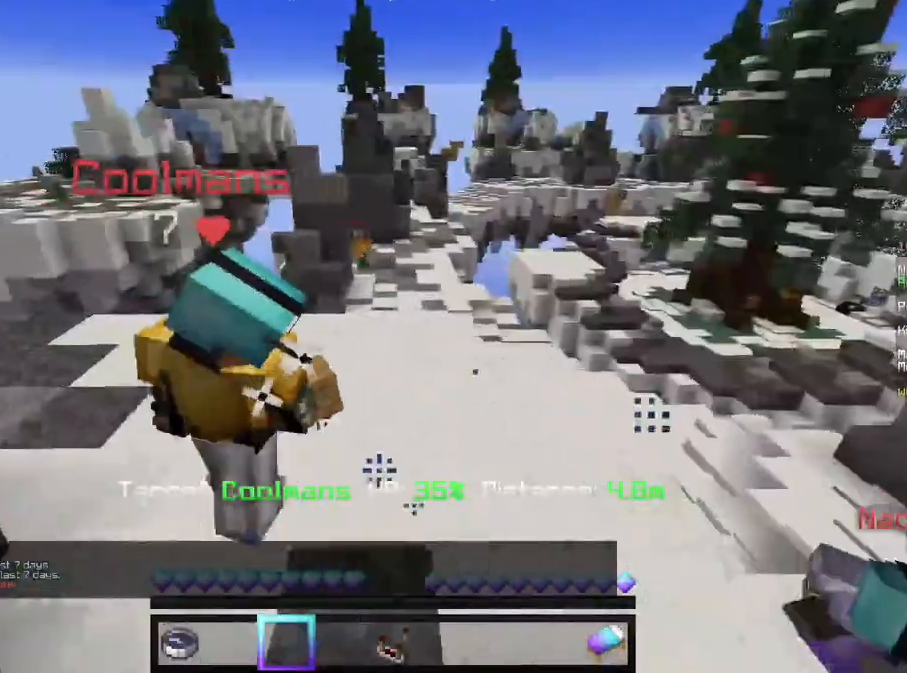
{"keys": ["d"], "mouse": [], "events": [[42, "a", "down"], [42, "d", "up"], [167, "d", "down"], [250, "d", "up"], [333, "a", "up"], [333, "d", "down"], [417, "d", "up"], [500, "d", "down"]]}
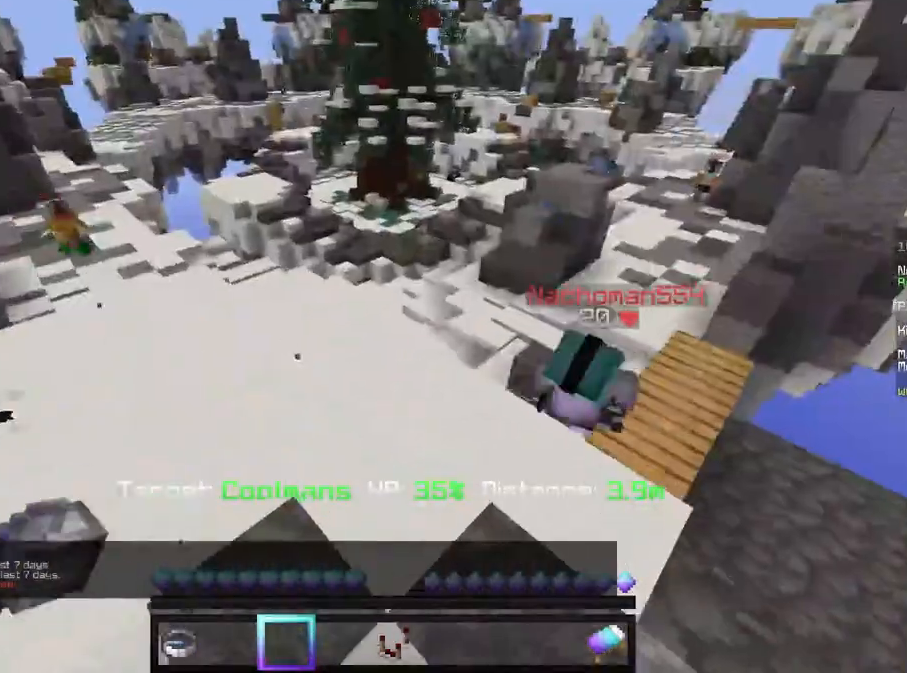
{"keys": ["s"], "mouse": [], "events": [[83, "d", "up"], [417, "s", "down"]]}
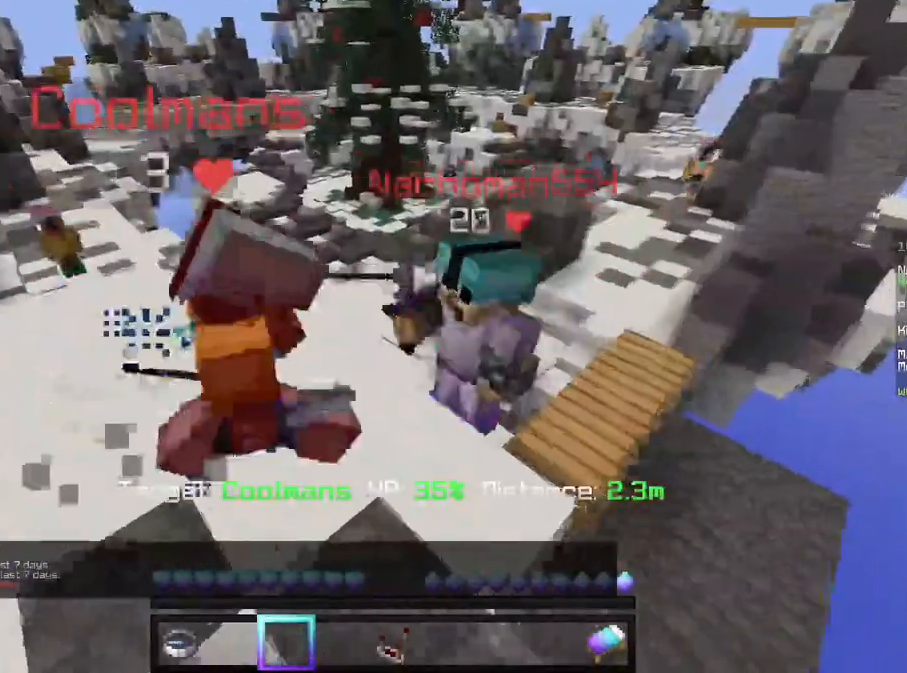
{"keys": [], "mouse": [], "events": [[42, "s", "up"]]}
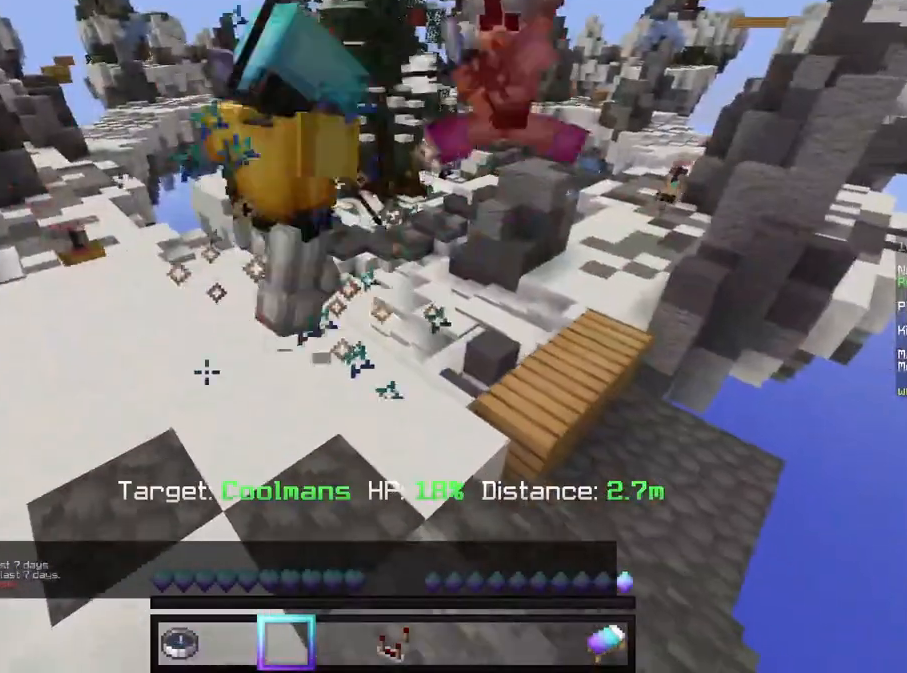
{"keys": [], "mouse": [], "events": []}
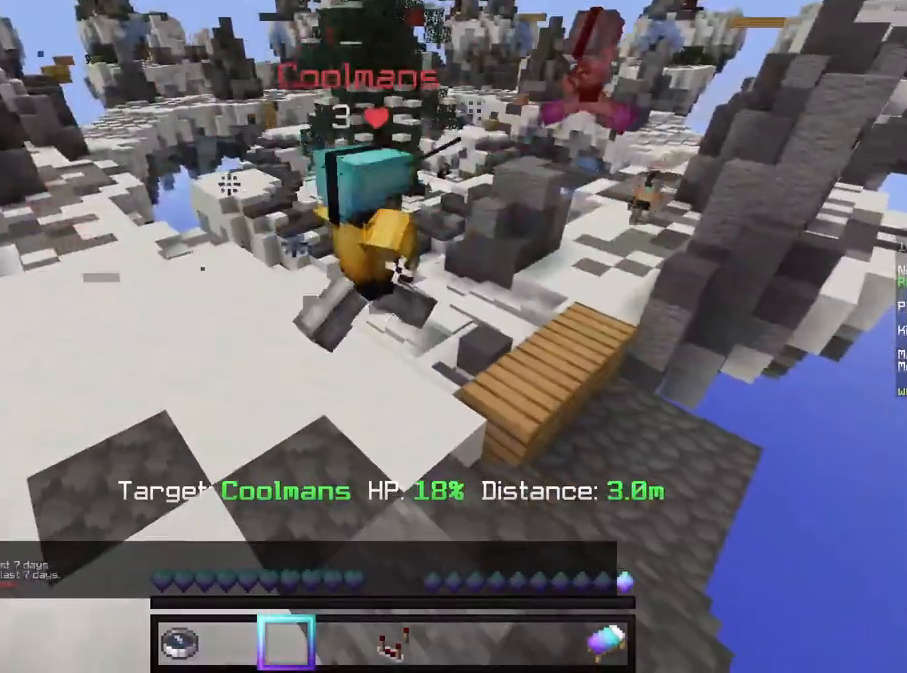
{"keys": [], "mouse": [], "events": []}